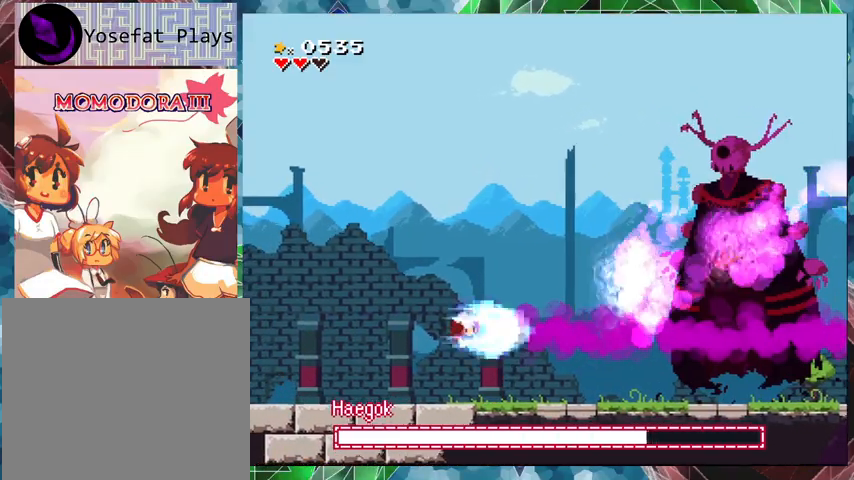
Gameplay with a controller (Nintendo layout); each line is a JSON object with the inputs held at the frame after it. "events" lists button and stick changes between this image and that frame as [ms after this image, input, new state], when the widget could be followed in between. Not read: L3 R3 left_stick right_stick.
{"buttons": ["B", "Y", "DPAD_LEFT"], "events": [[133, "DPAD_LEFT", "down"], [500, "B", "down"]]}
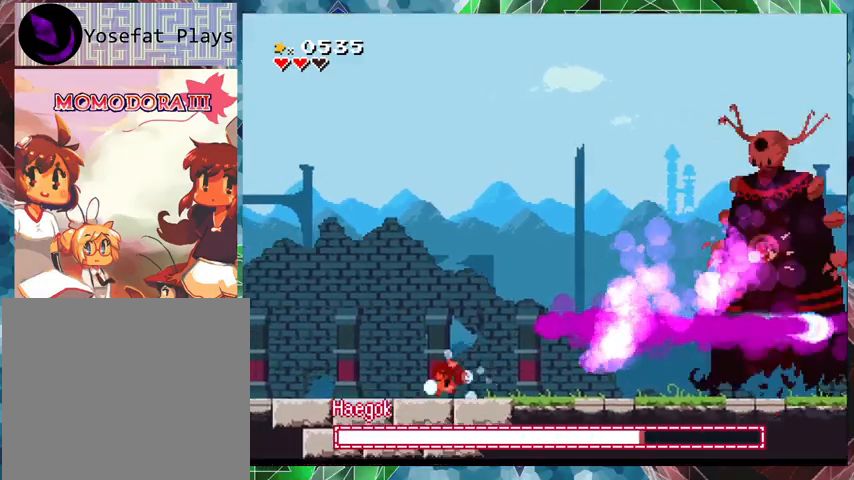
{"buttons": ["Y"], "events": [[167, "DPAD_LEFT", "up"], [267, "DPAD_RIGHT", "down"], [300, "B", "up"], [333, "DPAD_RIGHT", "up"], [333, "Y", "up"], [367, "Y", "down"]]}
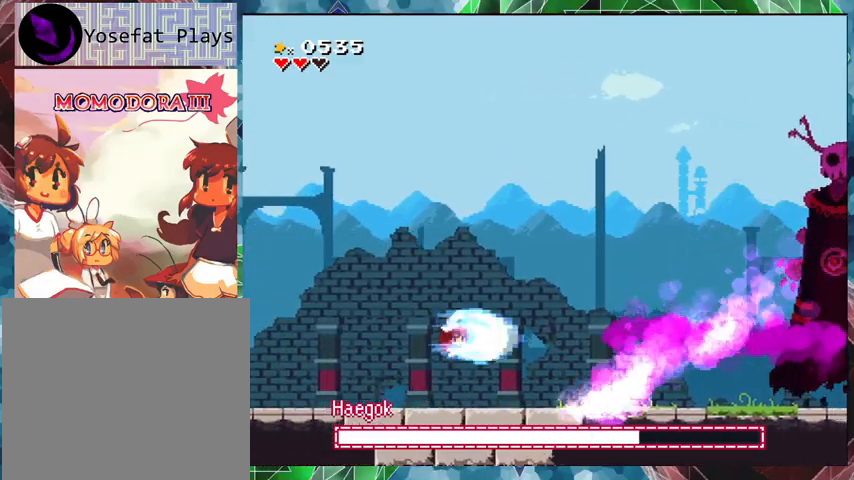
{"buttons": ["Y"], "events": [[167, "DPAD_LEFT", "down"], [300, "DPAD_LEFT", "up"]]}
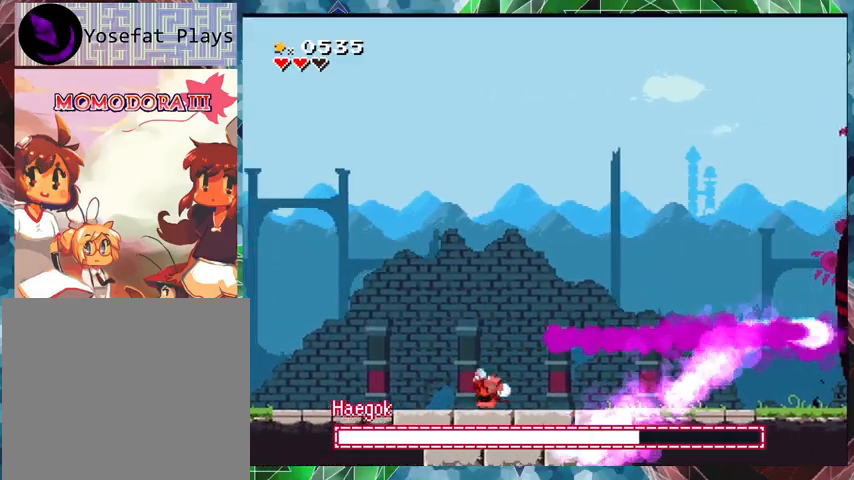
{"buttons": ["Y"], "events": [[133, "B", "down"], [333, "DPAD_RIGHT", "down"], [433, "DPAD_RIGHT", "up"], [467, "B", "up"], [467, "Y", "up"], [500, "Y", "down"]]}
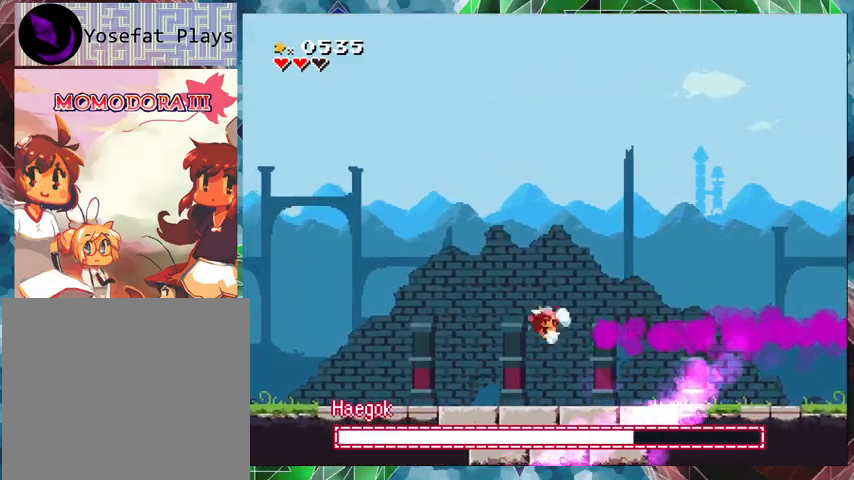
{"buttons": ["B", "Y", "DPAD_RIGHT"], "events": [[367, "DPAD_RIGHT", "down"], [500, "B", "down"]]}
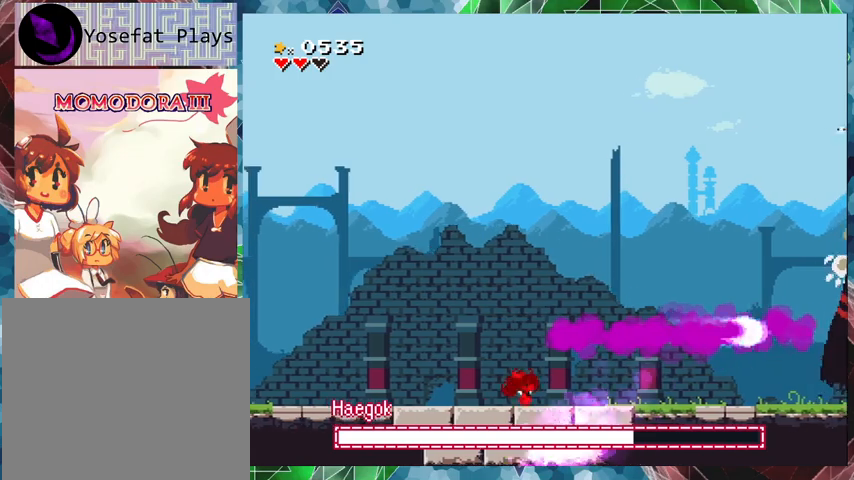
{"buttons": ["Y", "DPAD_RIGHT"], "events": [[433, "B", "up"], [433, "Y", "up"], [500, "Y", "down"]]}
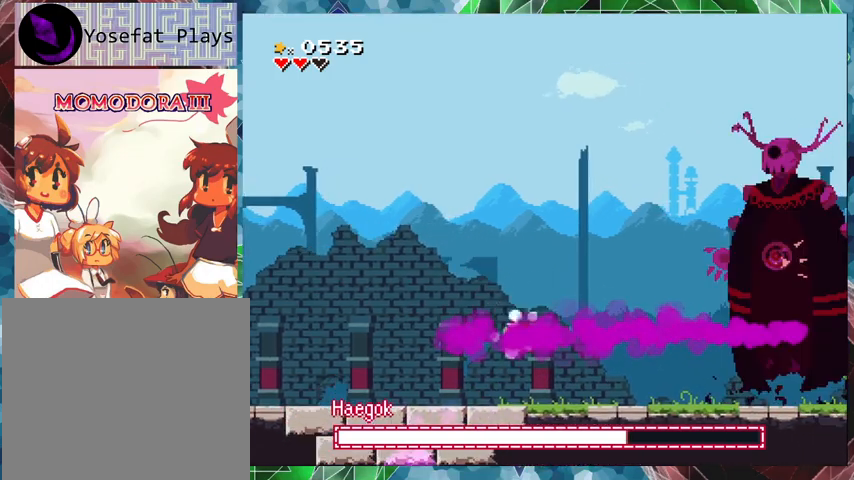
{"buttons": ["Y"], "events": [[167, "DPAD_RIGHT", "up"]]}
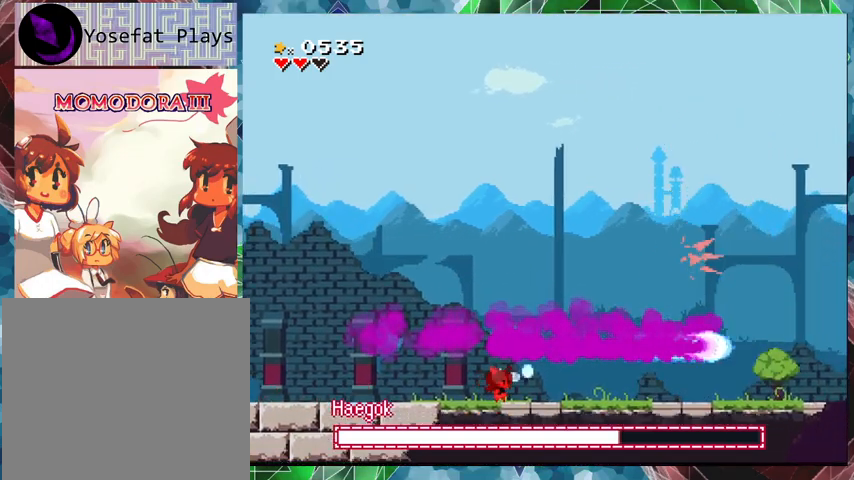
{"buttons": ["Y", "DPAD_RIGHT"], "events": [[367, "DPAD_RIGHT", "down"]]}
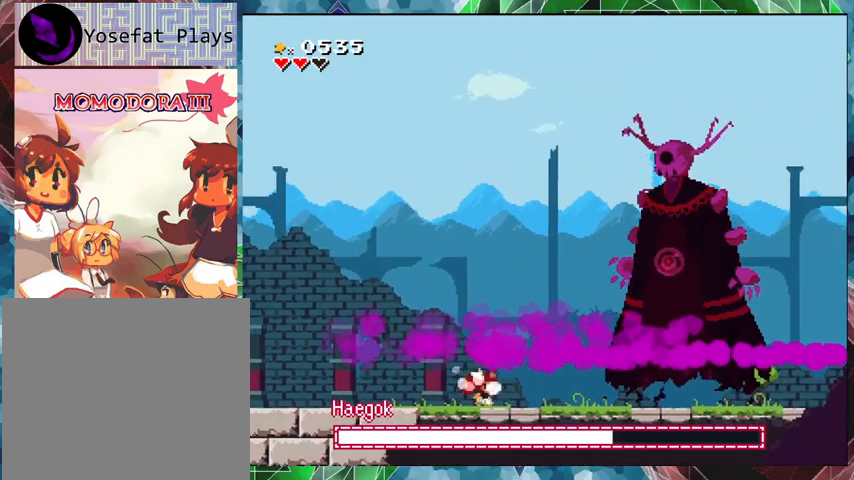
{"buttons": [], "events": [[133, "DPAD_RIGHT", "up"], [367, "B", "down"], [500, "B", "up"], [500, "Y", "up"]]}
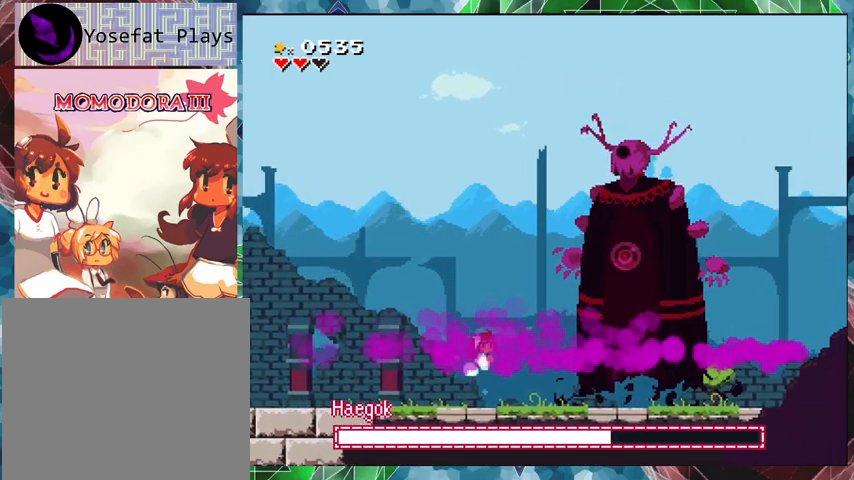
{"buttons": ["Y", "DPAD_LEFT"], "events": [[67, "Y", "down"], [467, "DPAD_LEFT", "down"]]}
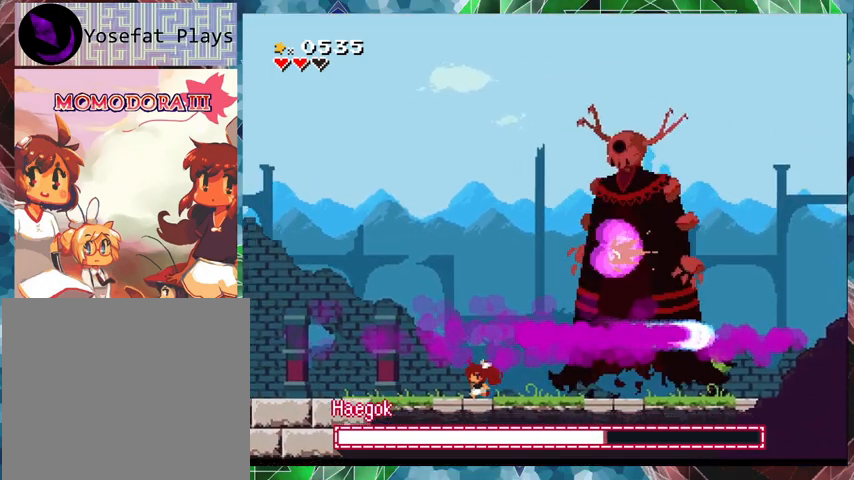
{"buttons": ["Y", "DPAD_LEFT"], "events": []}
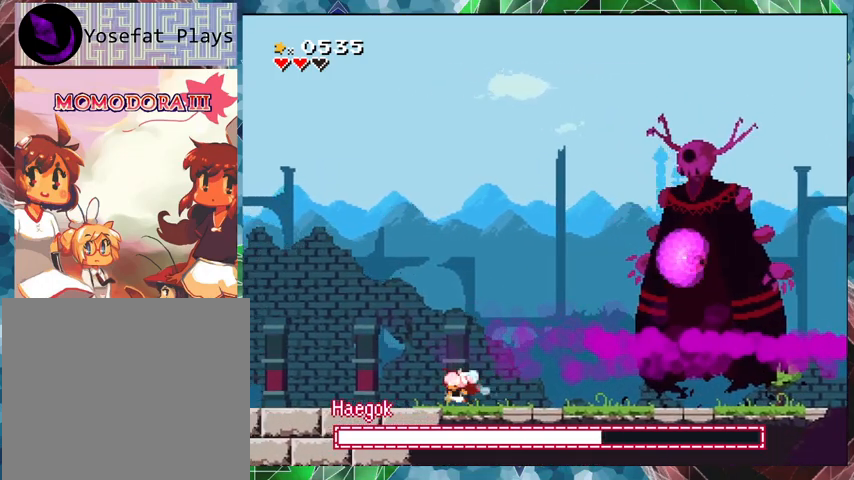
{"buttons": ["Y", "DPAD_LEFT"], "events": []}
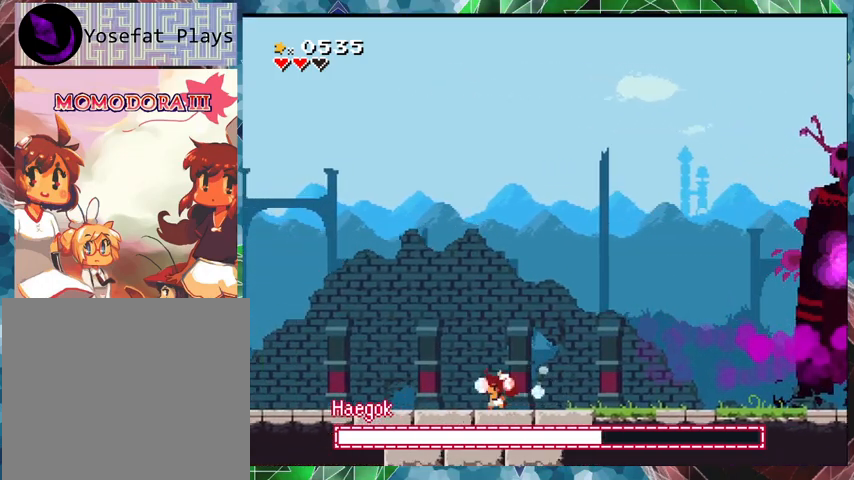
{"buttons": ["B", "Y", "DPAD_LEFT"], "events": [[33, "B", "down"]]}
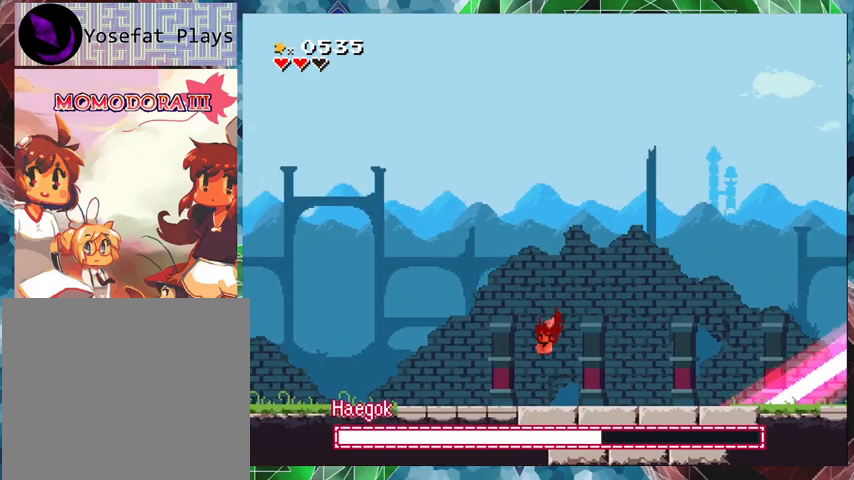
{"buttons": ["Y", "DPAD_RIGHT"], "events": [[100, "B", "up"], [100, "DPAD_LEFT", "up"], [200, "DPAD_RIGHT", "down"]]}
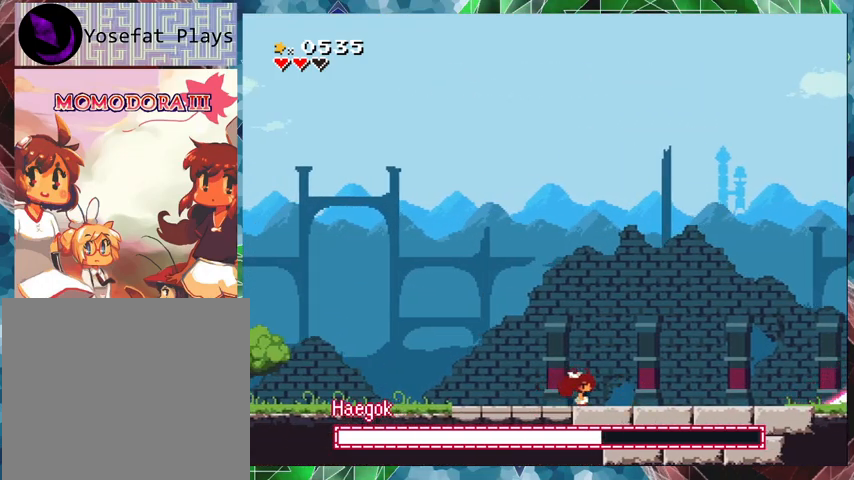
{"buttons": ["Y", "DPAD_RIGHT"], "events": [[33, "B", "down"], [300, "B", "up"], [333, "Y", "up"], [400, "Y", "down"]]}
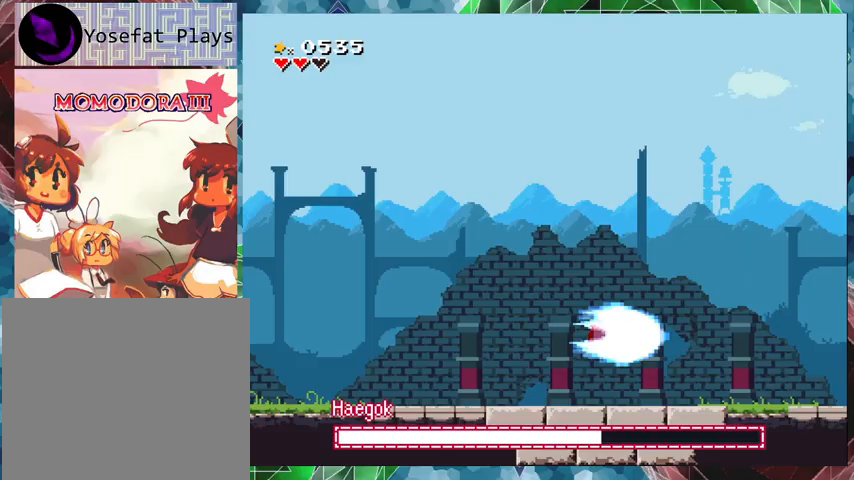
{"buttons": ["Y", "DPAD_RIGHT"], "events": []}
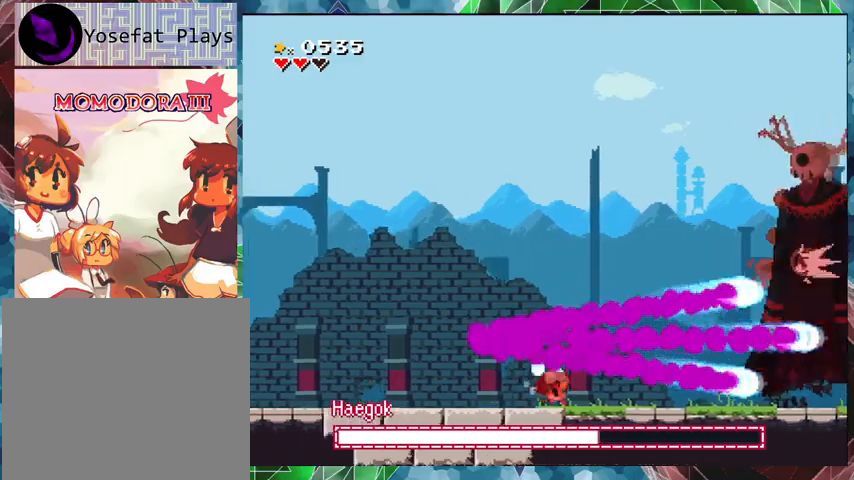
{"buttons": ["B", "Y", "DPAD_LEFT"], "events": [[100, "DPAD_RIGHT", "up"], [367, "DPAD_LEFT", "down"], [400, "B", "down"]]}
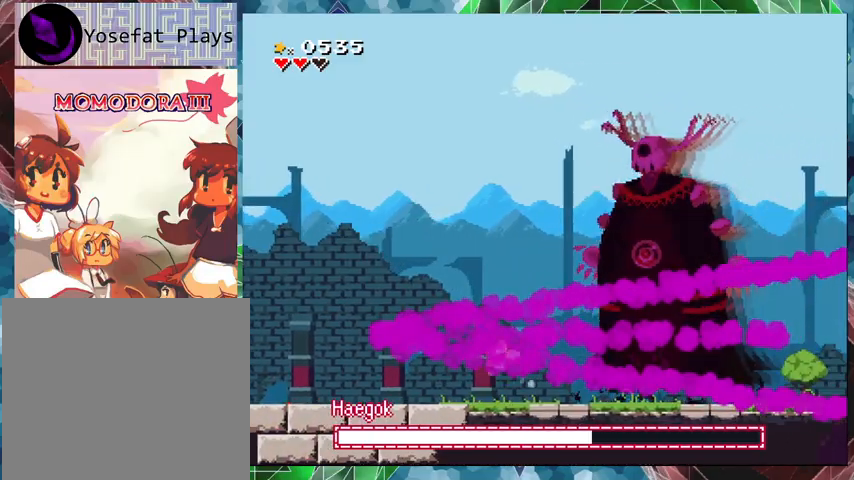
{"buttons": ["Y"], "events": [[233, "DPAD_LEFT", "up"], [267, "DPAD_RIGHT", "down"], [300, "B", "up"], [300, "DPAD_UP", "down"], [300, "Y", "up"], [333, "DPAD_UP", "up"], [367, "DPAD_RIGHT", "up"], [367, "Y", "down"]]}
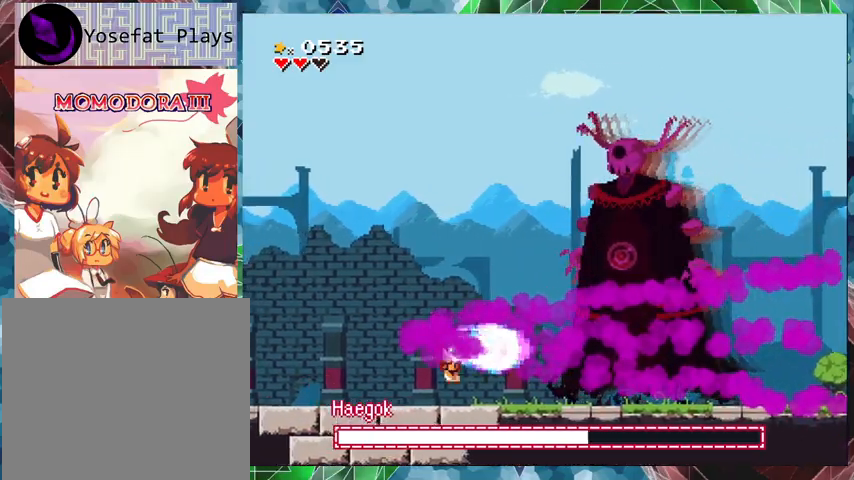
{"buttons": ["B", "Y", "DPAD_LEFT"], "events": [[100, "DPAD_LEFT", "down"], [500, "B", "down"]]}
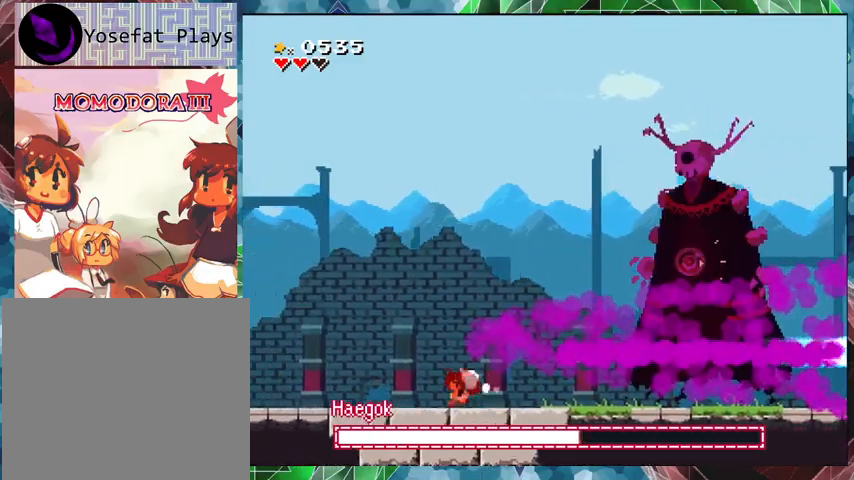
{"buttons": ["Y"], "events": [[33, "DPAD_LEFT", "up"], [167, "DPAD_RIGHT", "down"], [300, "B", "up"], [300, "DPAD_RIGHT", "up"], [300, "Y", "up"], [333, "Y", "down"]]}
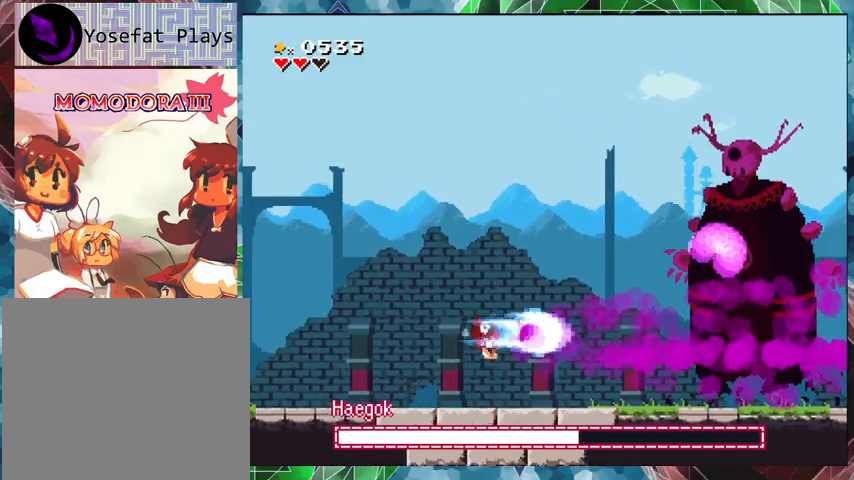
{"buttons": ["B", "Y"], "events": [[467, "B", "down"]]}
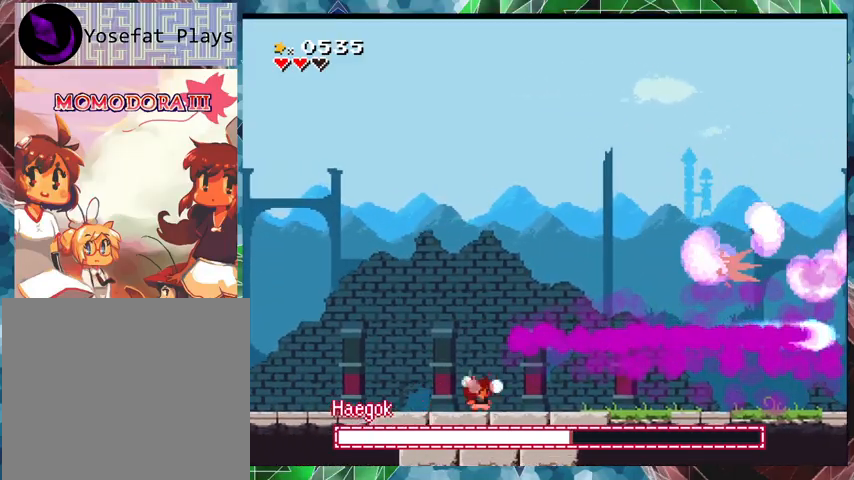
{"buttons": ["Y"], "events": [[300, "B", "up"], [300, "DPAD_RIGHT", "down"], [300, "Y", "up"], [333, "DPAD_RIGHT", "up"], [333, "Y", "down"]]}
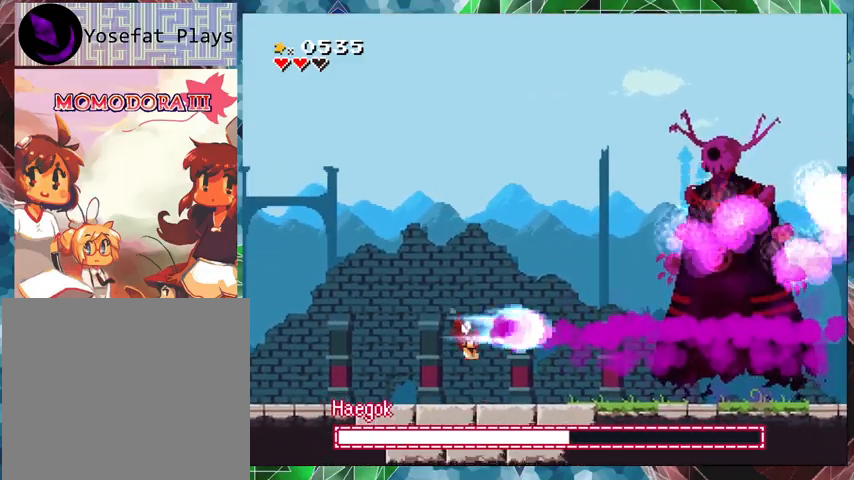
{"buttons": ["B", "Y", "DPAD_LEFT"], "events": [[300, "DPAD_LEFT", "down"], [433, "B", "down"]]}
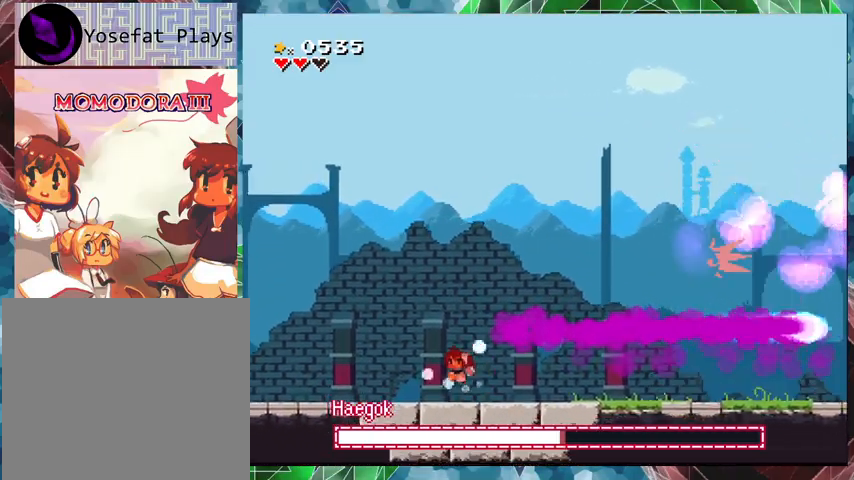
{"buttons": ["Y"], "events": [[33, "DPAD_LEFT", "up"], [133, "DPAD_RIGHT", "down"], [200, "B", "up"], [200, "Y", "up"], [267, "DPAD_RIGHT", "up"], [300, "Y", "down"]]}
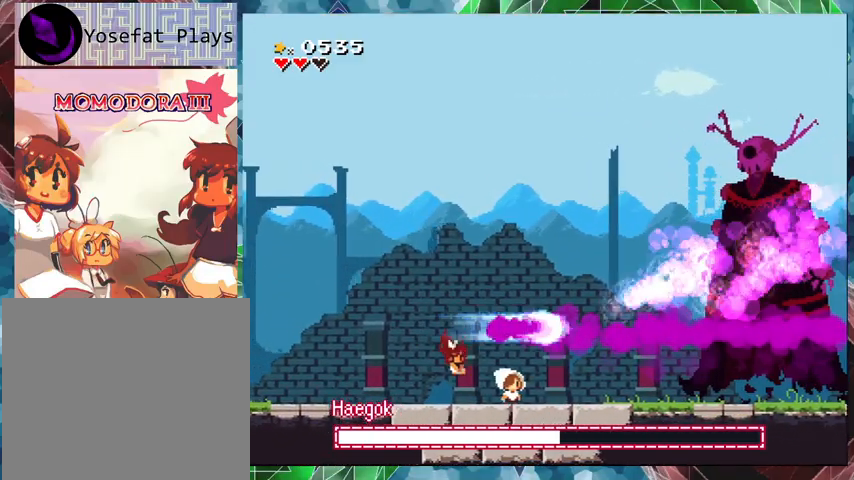
{"buttons": ["B", "Y", "DPAD_LEFT"], "events": [[233, "DPAD_LEFT", "down"], [467, "B", "down"]]}
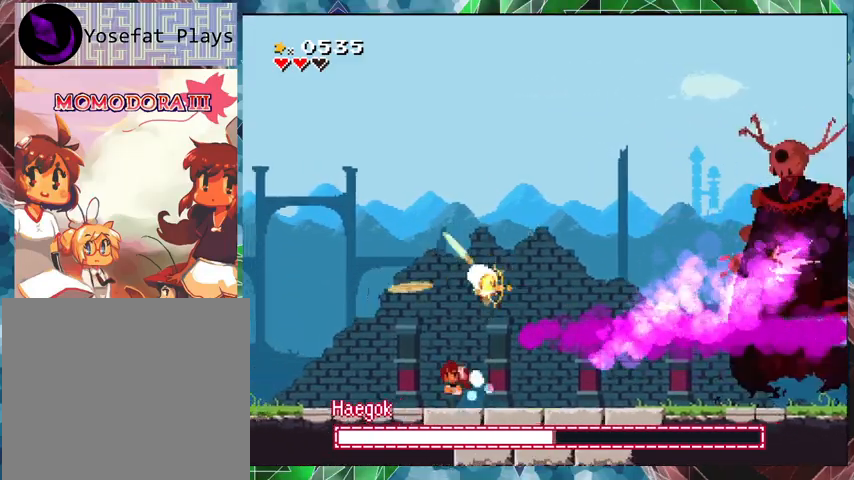
{"buttons": ["Y"], "events": [[33, "DPAD_LEFT", "up"], [167, "DPAD_RIGHT", "down"], [200, "B", "up"], [233, "Y", "up"], [267, "DPAD_RIGHT", "up"], [300, "Y", "down"]]}
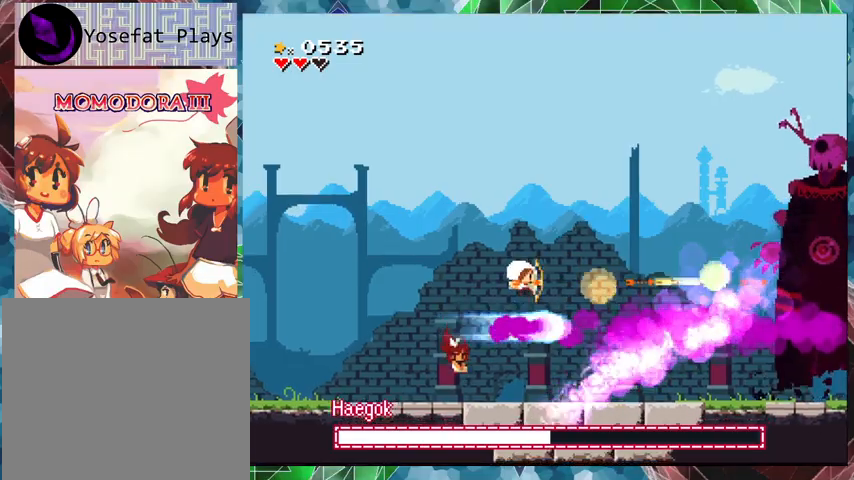
{"buttons": ["B", "Y"], "events": [[33, "DPAD_LEFT", "down"], [333, "DPAD_LEFT", "up"], [400, "B", "down"]]}
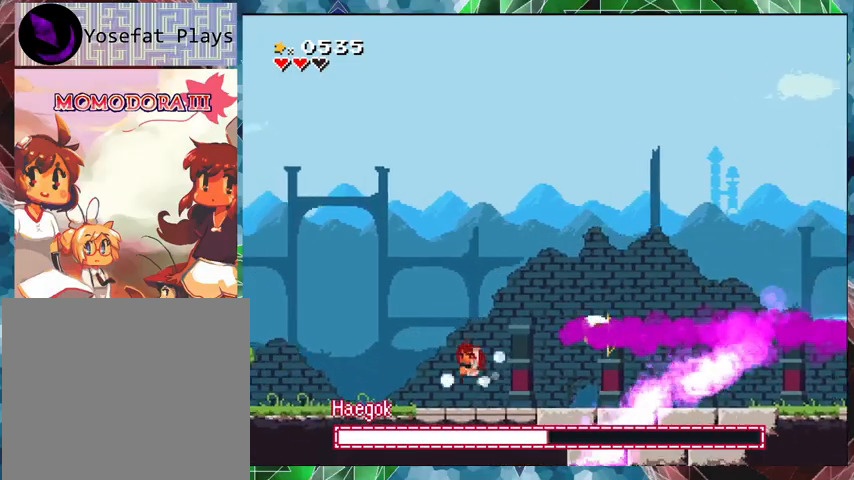
{"buttons": ["Y"], "events": [[67, "DPAD_RIGHT", "down"], [167, "DPAD_RIGHT", "up"], [200, "B", "up"], [233, "Y", "up"], [267, "Y", "down"]]}
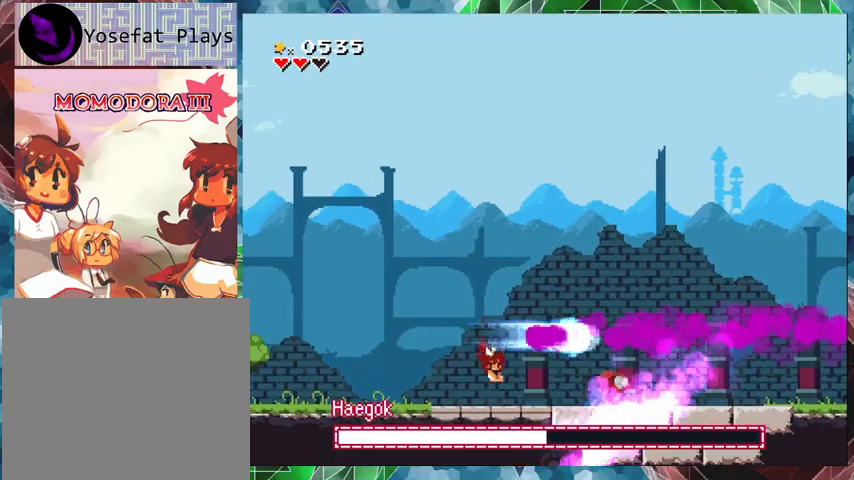
{"buttons": ["B", "Y", "DPAD_RIGHT"], "events": [[33, "DPAD_RIGHT", "down"], [233, "B", "down"]]}
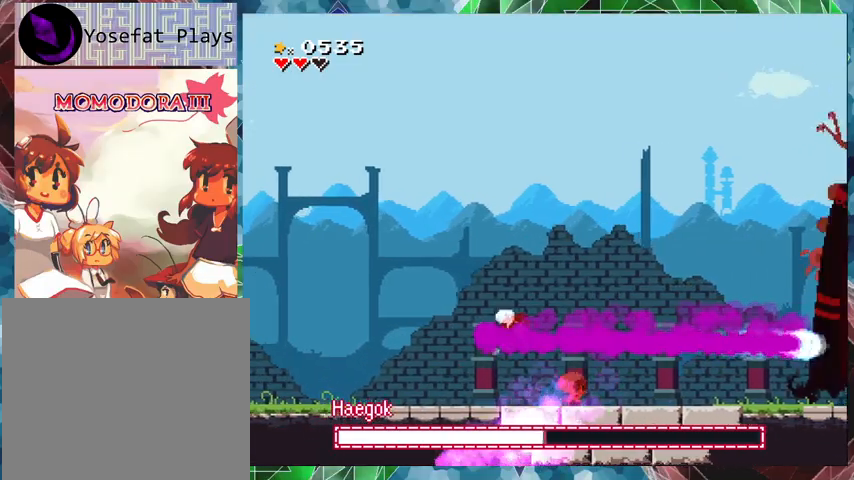
{"buttons": ["Y", "DPAD_RIGHT"], "events": [[133, "B", "up"], [167, "Y", "up"], [200, "Y", "down"]]}
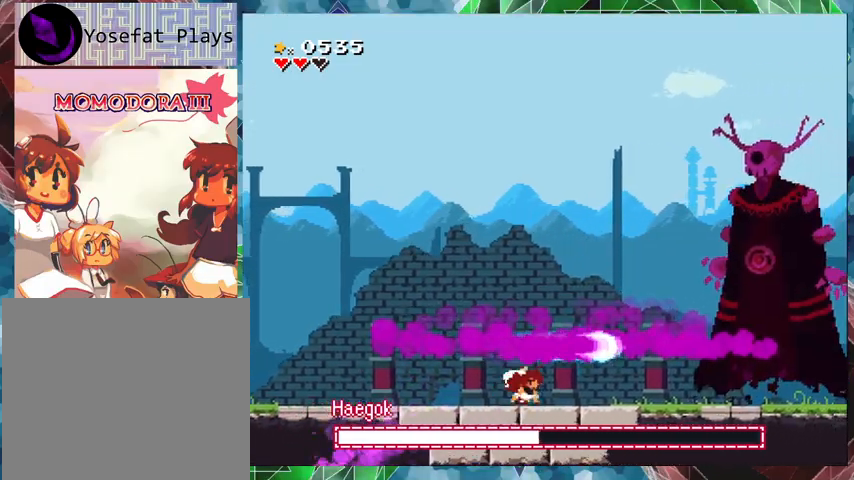
{"buttons": ["B", "Y"], "events": [[200, "DPAD_RIGHT", "up"], [467, "B", "down"]]}